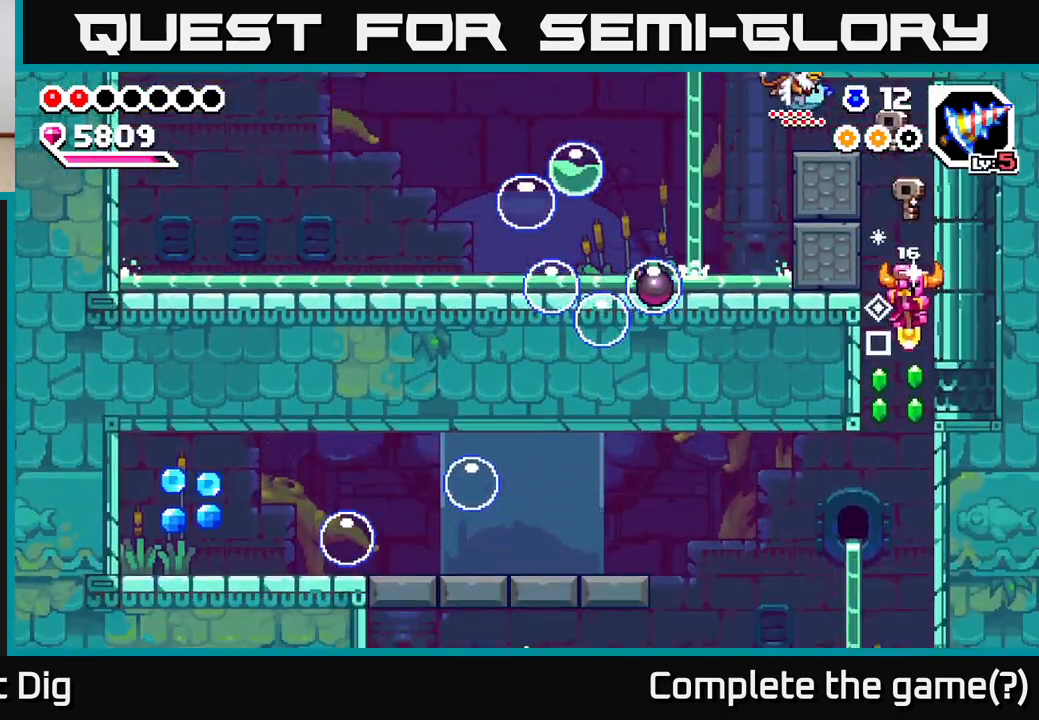
Gameplay with a controller (Xbox layout); each line is a JSON object with the inputs held at the frame after it. "events" lists button and stick changes between this image and that frame as [ms after this image, input, new state], when the widget could be followed in between.
{"buttons": [], "left_stick": "left", "right_stick": "center", "events": [[67, "left_stick", "center"], [300, "left_stick", "left"]]}
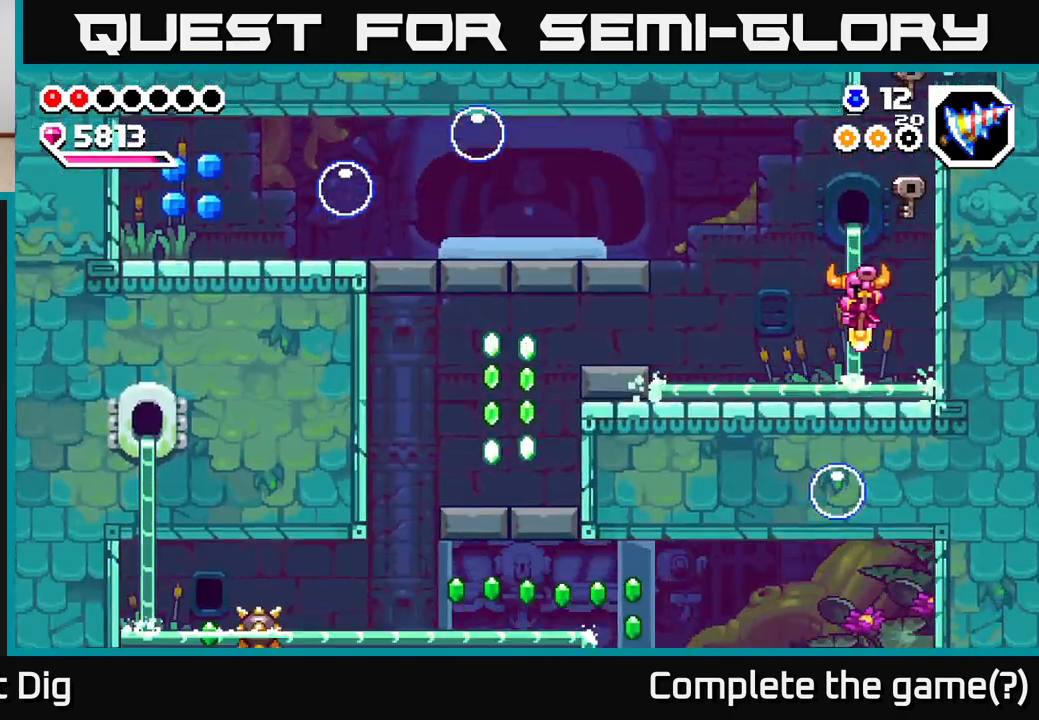
{"buttons": ["A"], "left_stick": "left", "right_stick": "center", "events": [[233, "A", "down"]]}
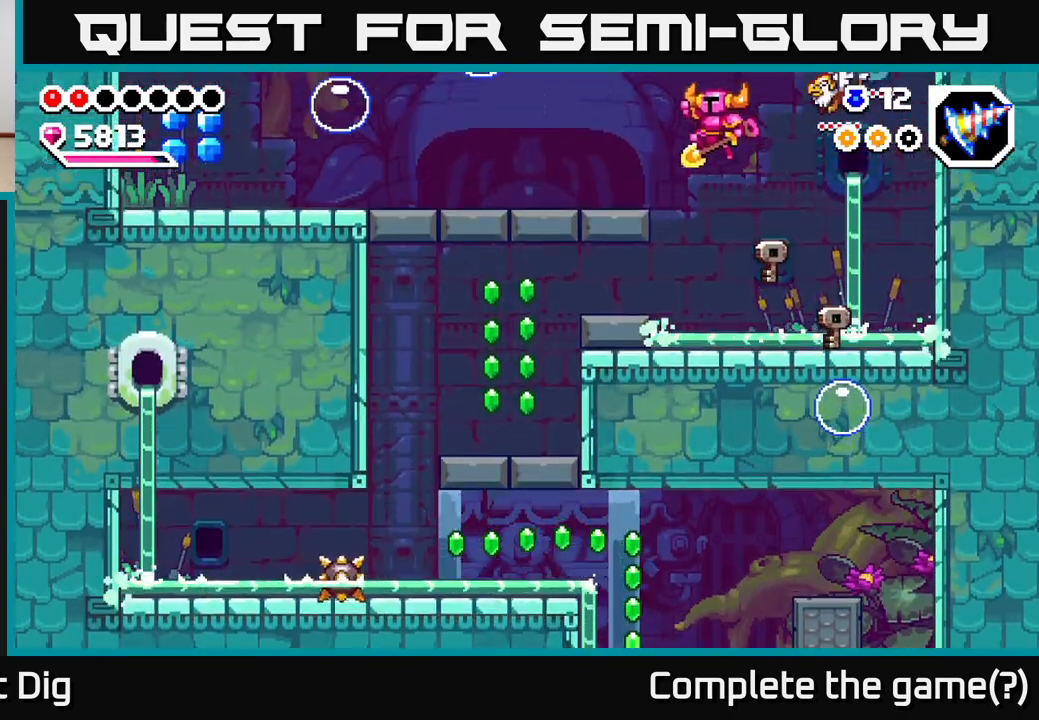
{"buttons": [], "left_stick": "left", "right_stick": "center", "events": [[183, "A", "up"]]}
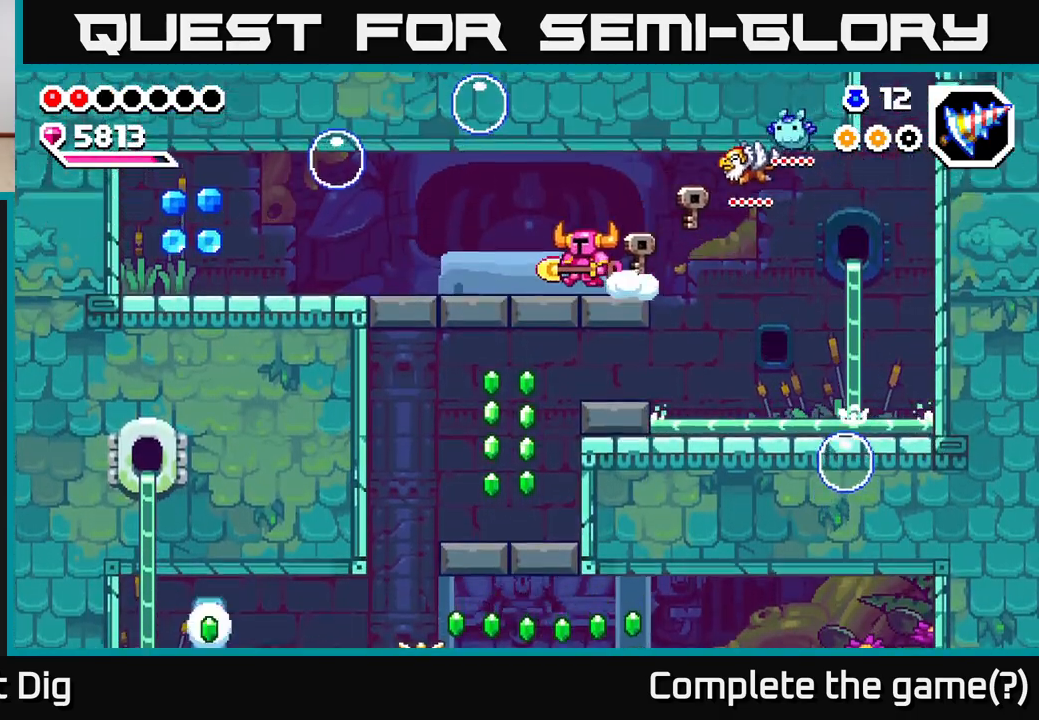
{"buttons": [], "left_stick": "left", "right_stick": "center", "events": []}
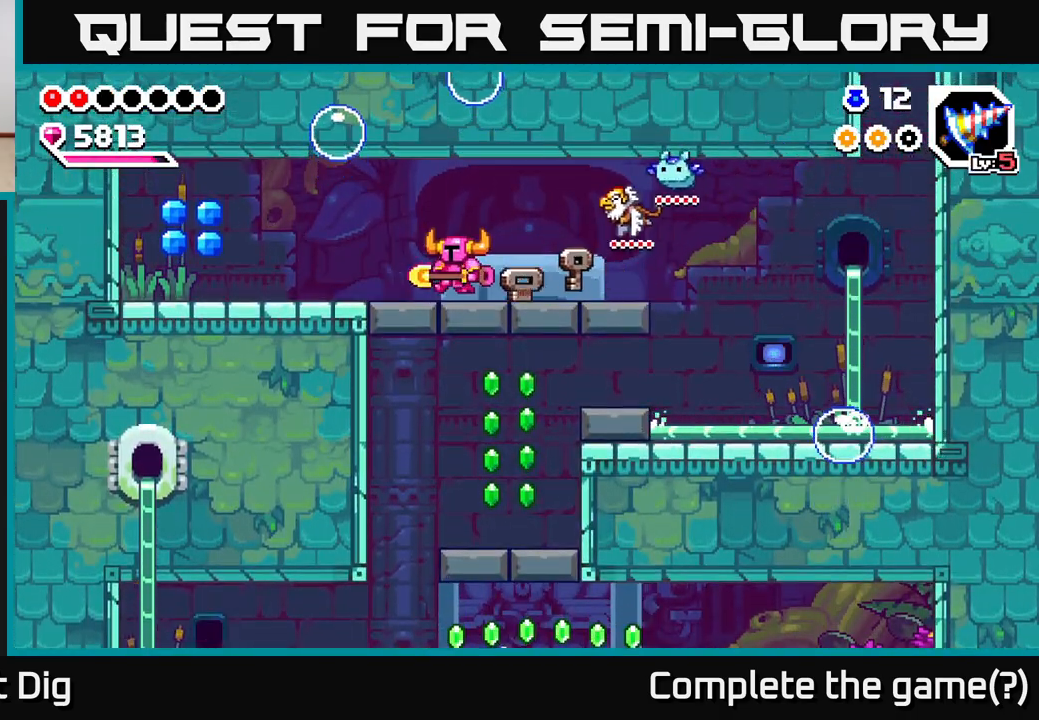
{"buttons": [], "left_stick": "left", "right_stick": "center", "events": []}
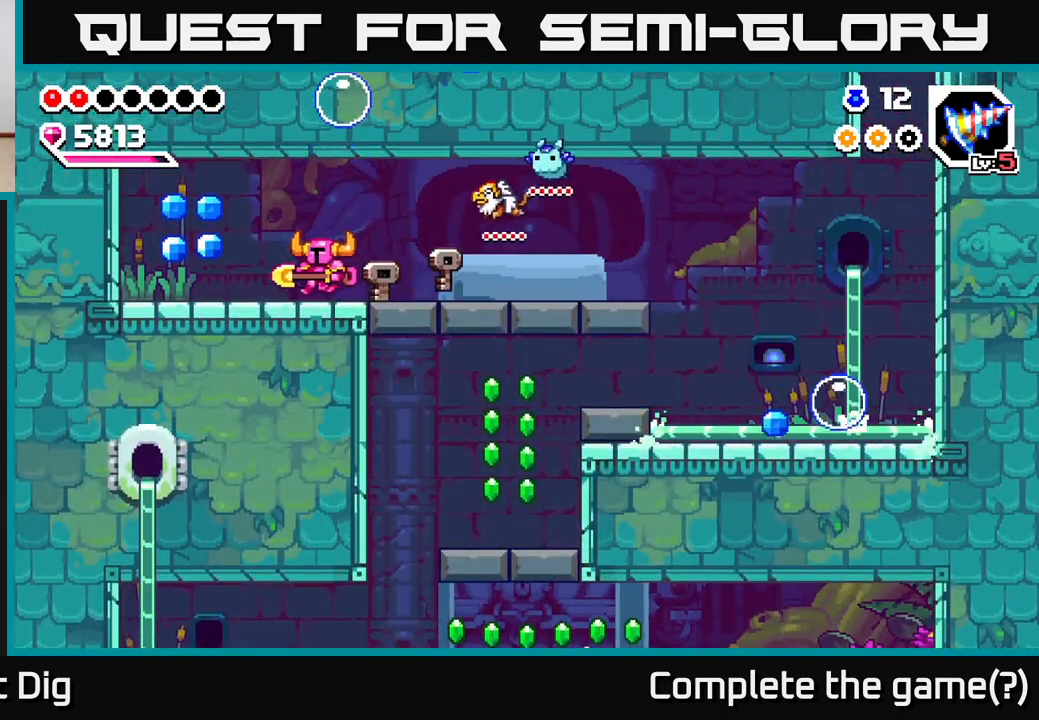
{"buttons": ["A"], "left_stick": "left", "right_stick": "center", "events": [[100, "A", "down"], [217, "A", "up"], [500, "A", "down"]]}
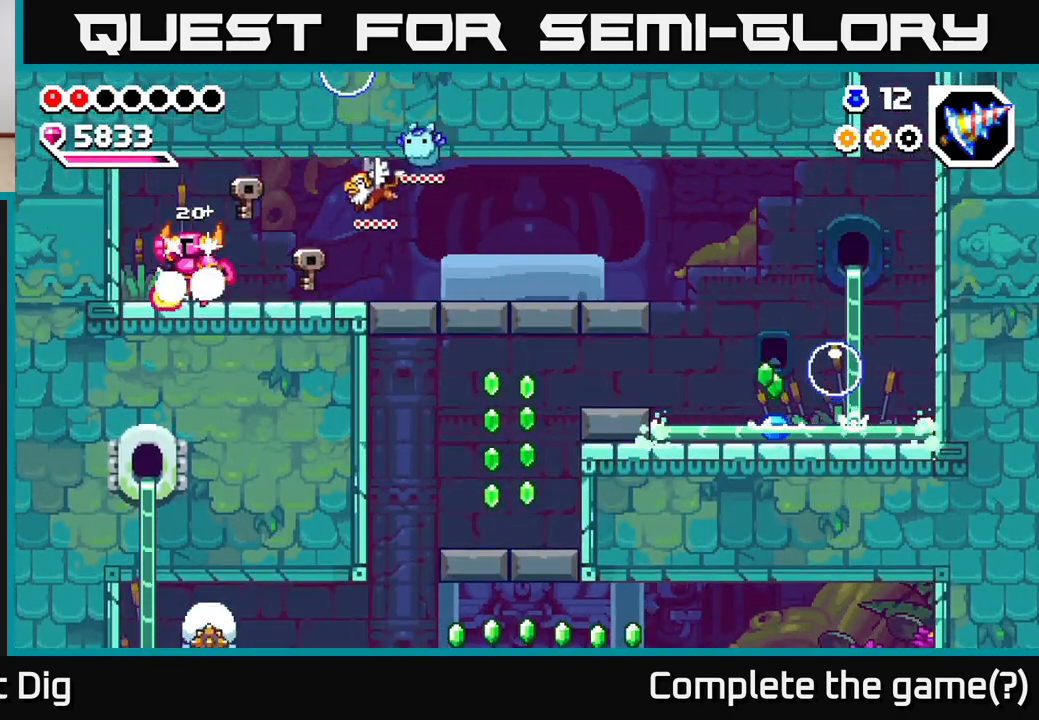
{"buttons": [], "left_stick": "right", "right_stick": "center", "events": [[100, "X", "down"], [133, "left_stick", "center"], [150, "A", "up"], [183, "X", "up"], [267, "left_stick", "right"]]}
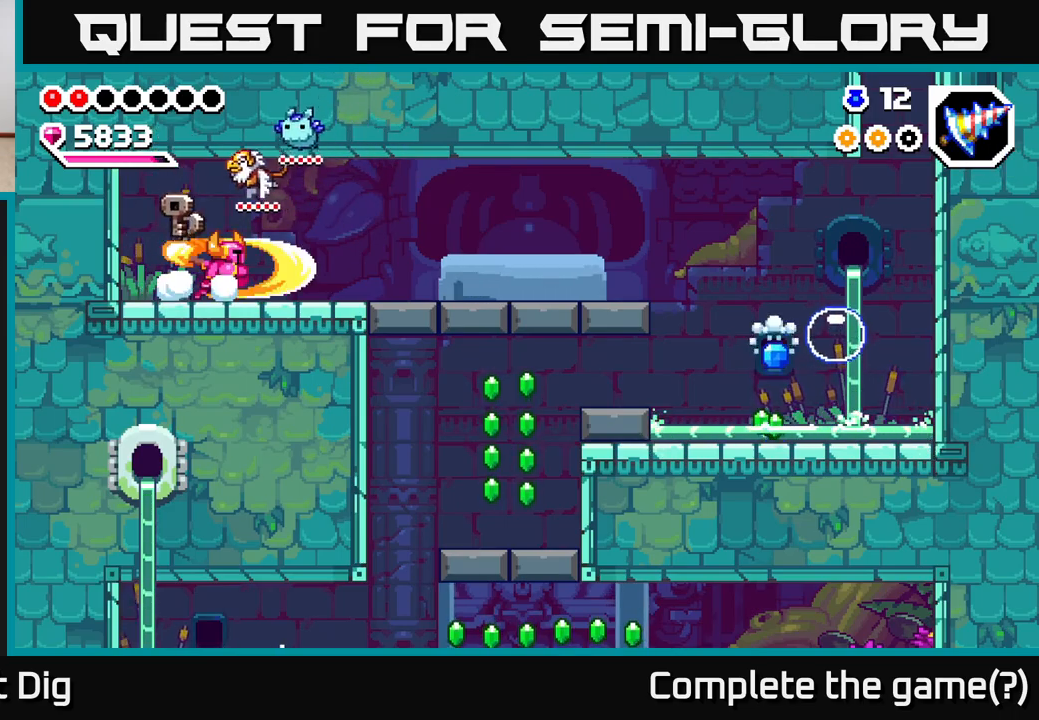
{"buttons": [], "left_stick": "right", "right_stick": "center", "events": [[83, "A", "down"], [233, "A", "up"]]}
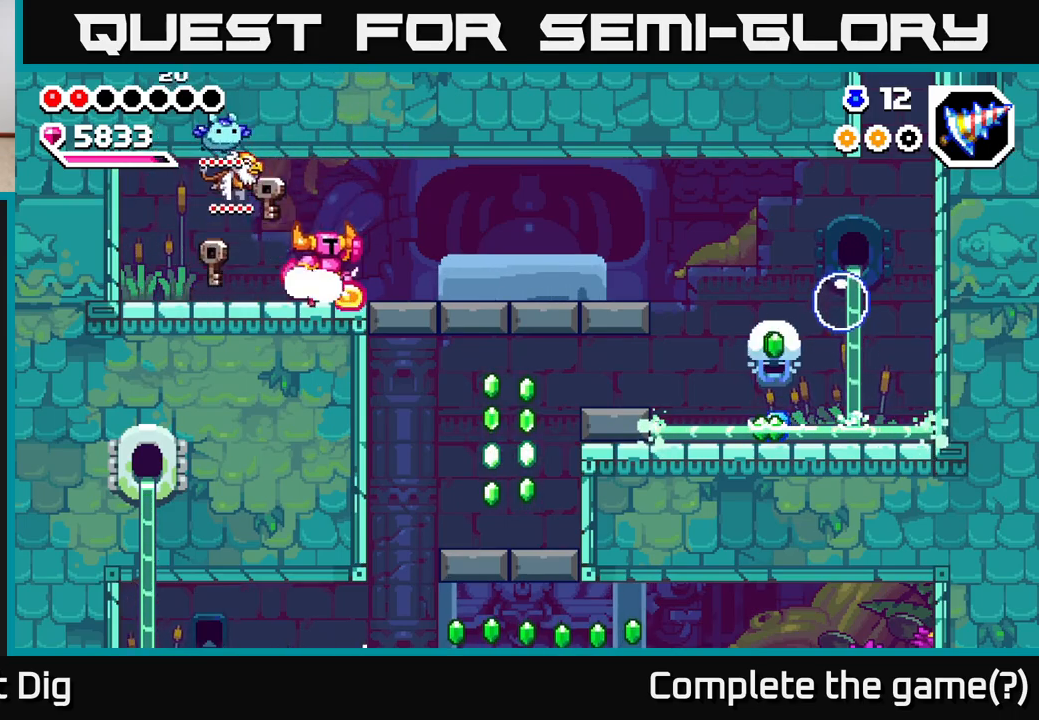
{"buttons": ["A"], "left_stick": "right", "right_stick": "center", "events": [[33, "A", "down"], [150, "A", "up"], [467, "A", "down"]]}
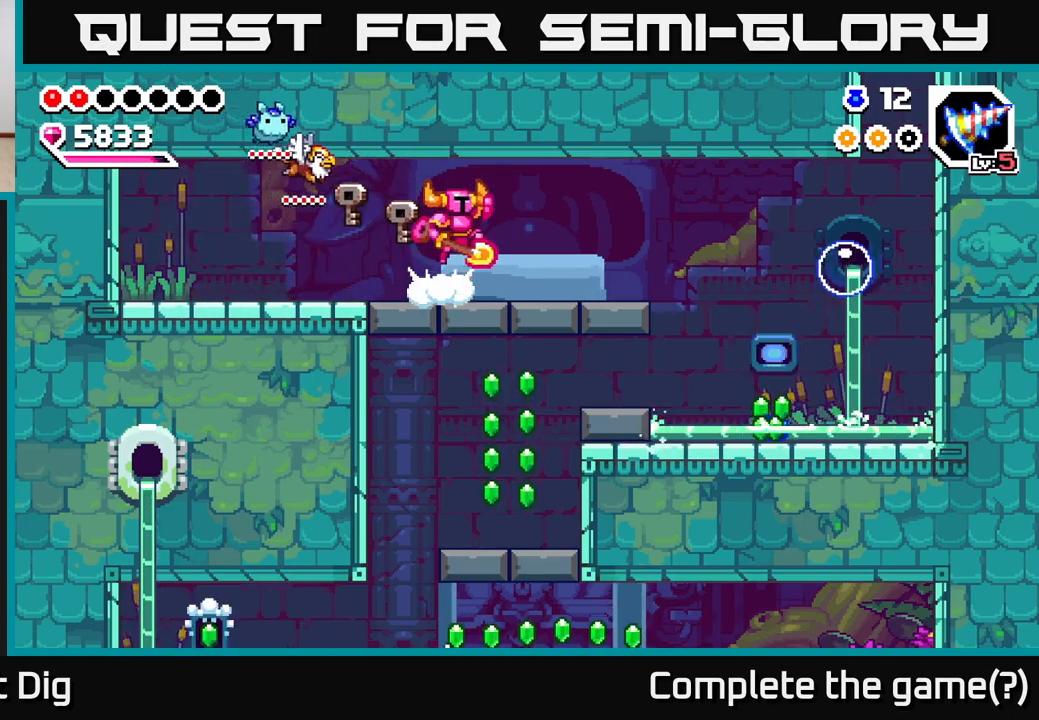
{"buttons": ["A"], "left_stick": "right", "right_stick": "center", "events": [[50, "A", "up"], [417, "A", "down"]]}
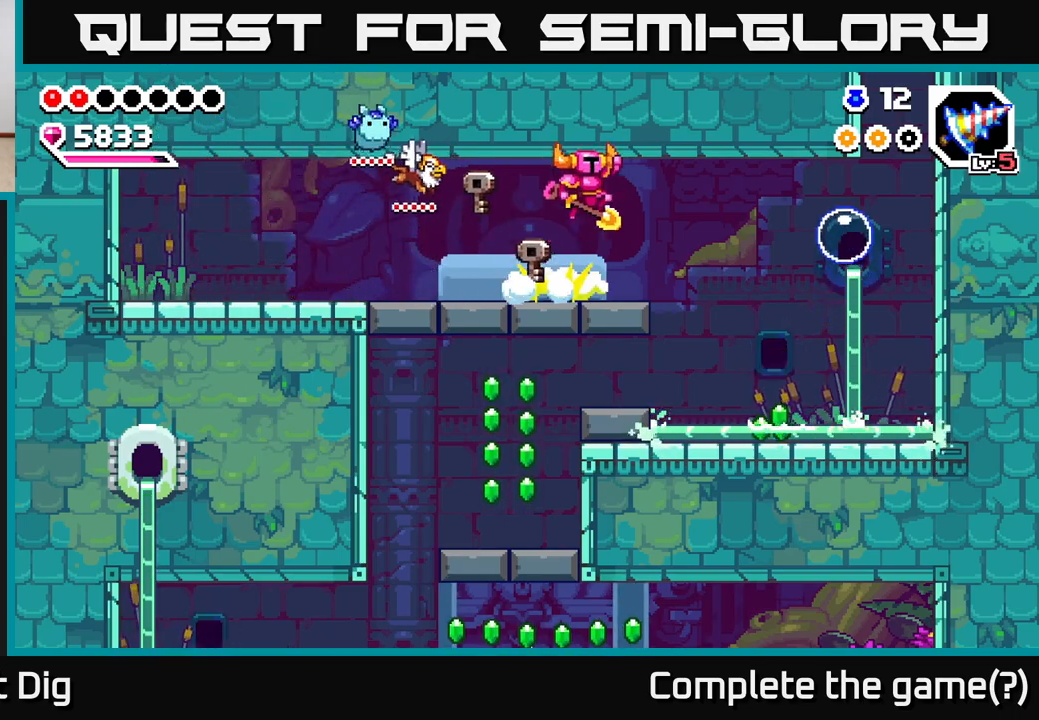
{"buttons": [], "left_stick": "right", "right_stick": "center", "events": [[50, "A", "up"]]}
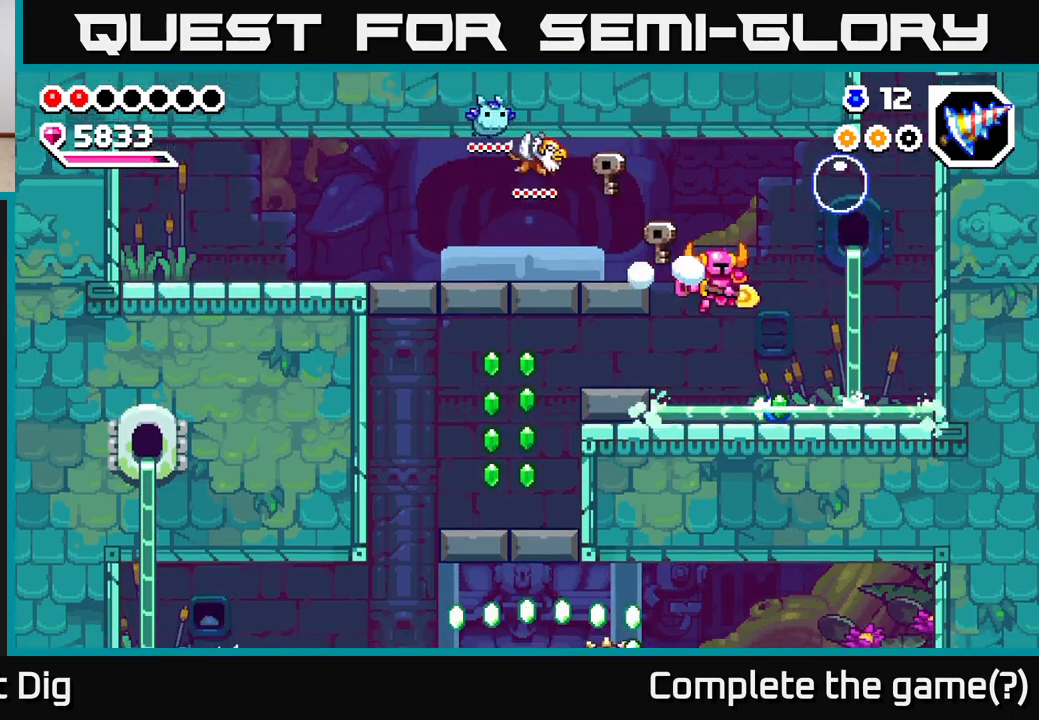
{"buttons": [], "left_stick": "left", "right_stick": "center", "events": [[233, "left_stick", "left"], [300, "A", "down"], [350, "A", "up"]]}
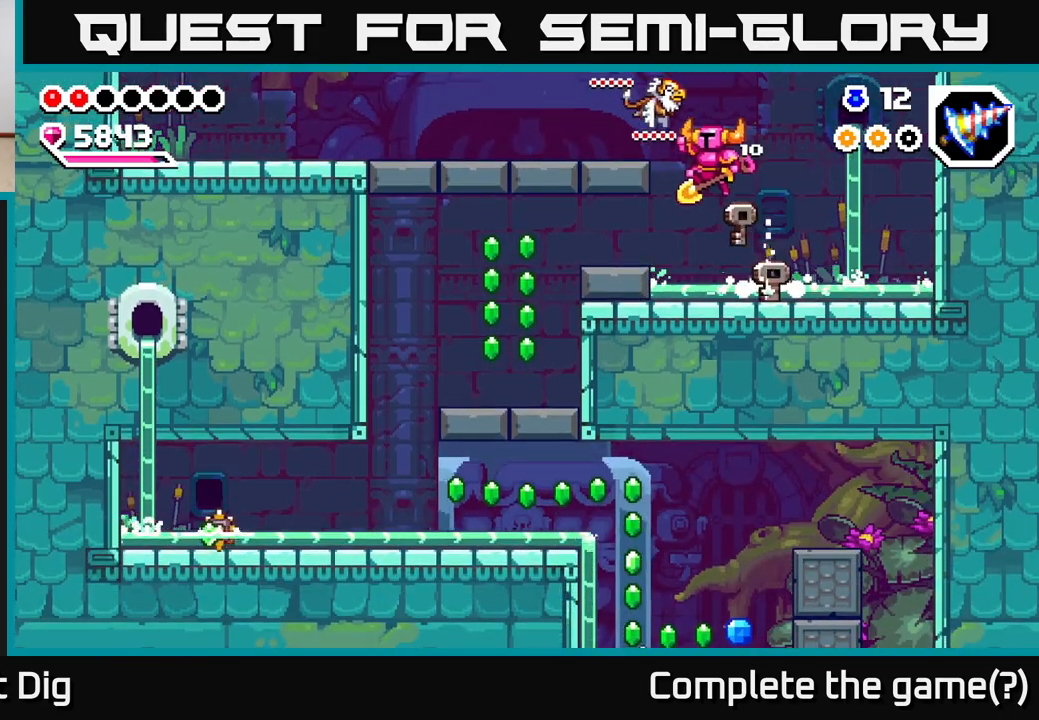
{"buttons": [], "left_stick": "left", "right_stick": "center", "events": []}
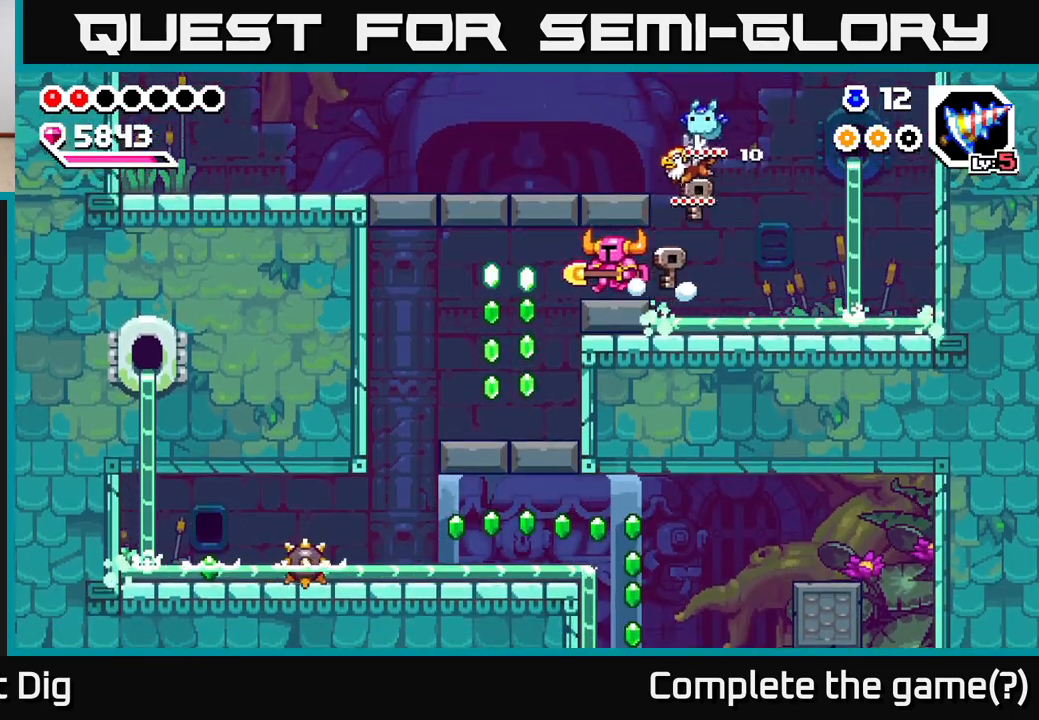
{"buttons": [], "left_stick": "center", "right_stick": "center", "events": [[433, "left_stick", "center"]]}
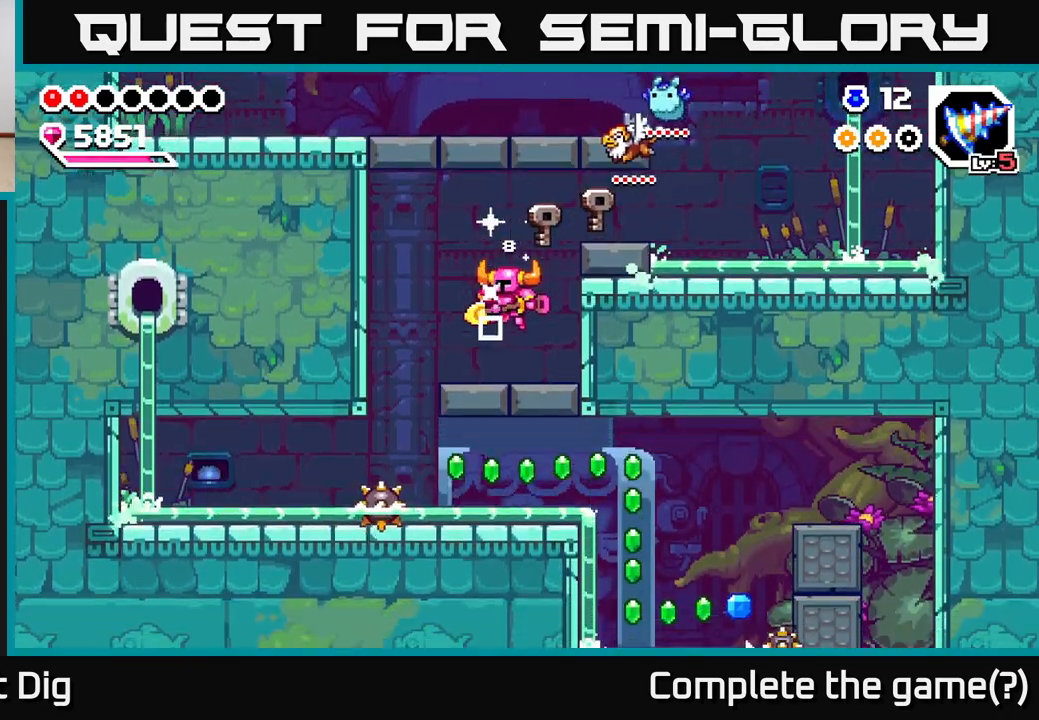
{"buttons": [], "left_stick": "left", "right_stick": "center", "events": [[50, "left_stick", "left"], [167, "A", "down"], [217, "A", "up"]]}
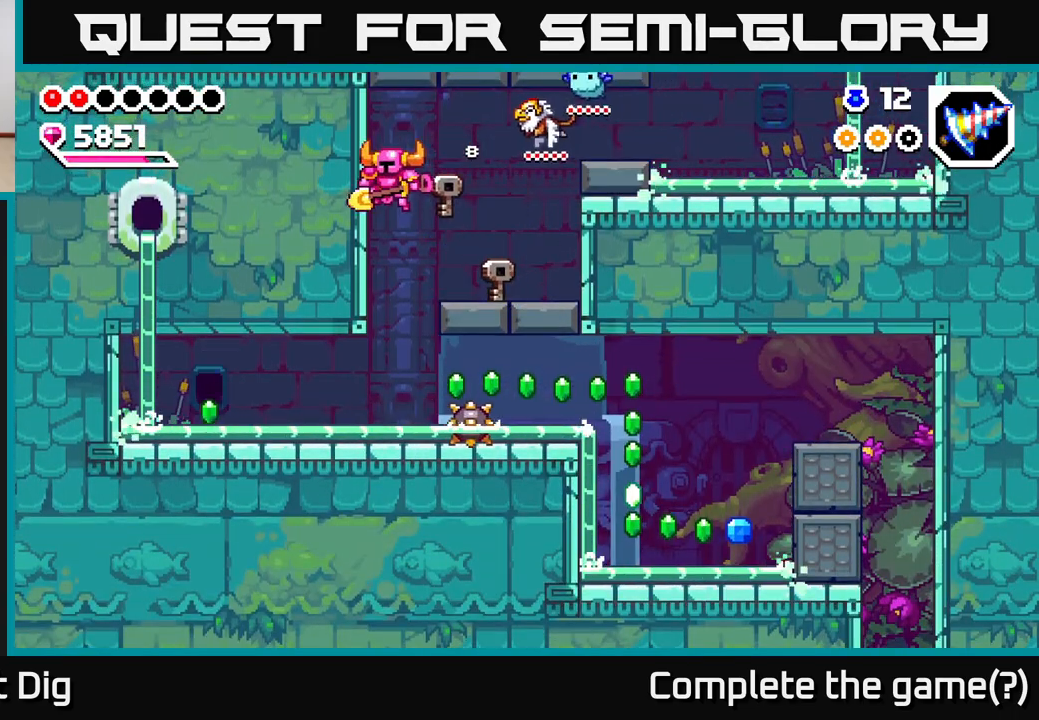
{"buttons": [], "left_stick": "left", "right_stick": "center", "events": []}
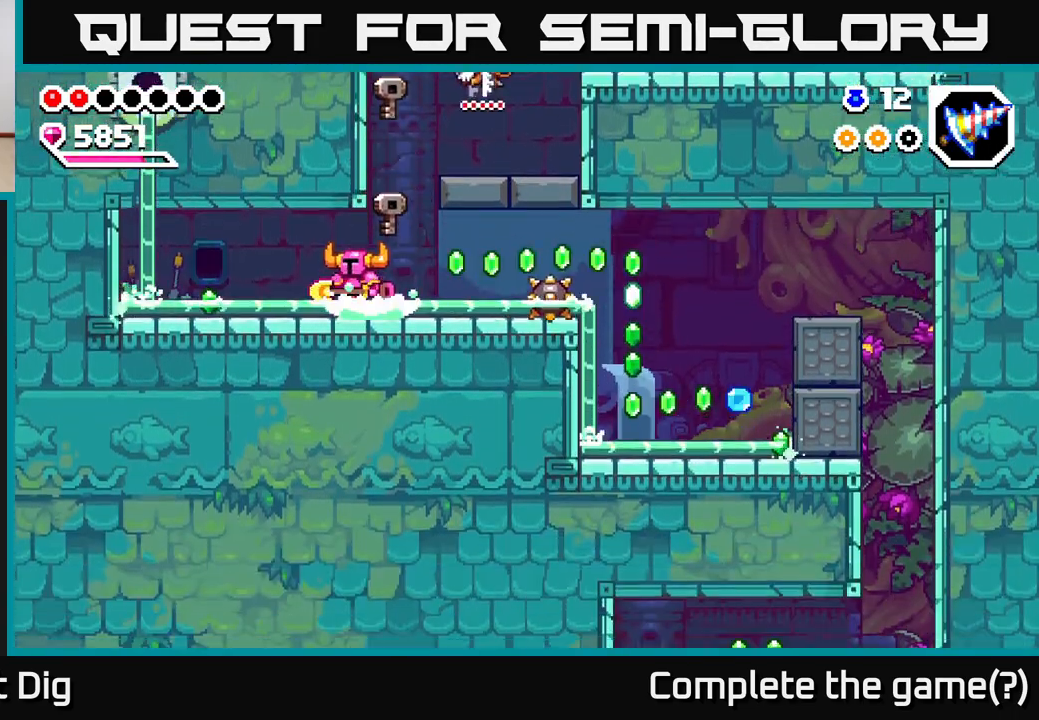
{"buttons": [], "left_stick": "right", "right_stick": "center", "events": [[117, "A", "down"], [233, "A", "up"], [400, "left_stick", "right"]]}
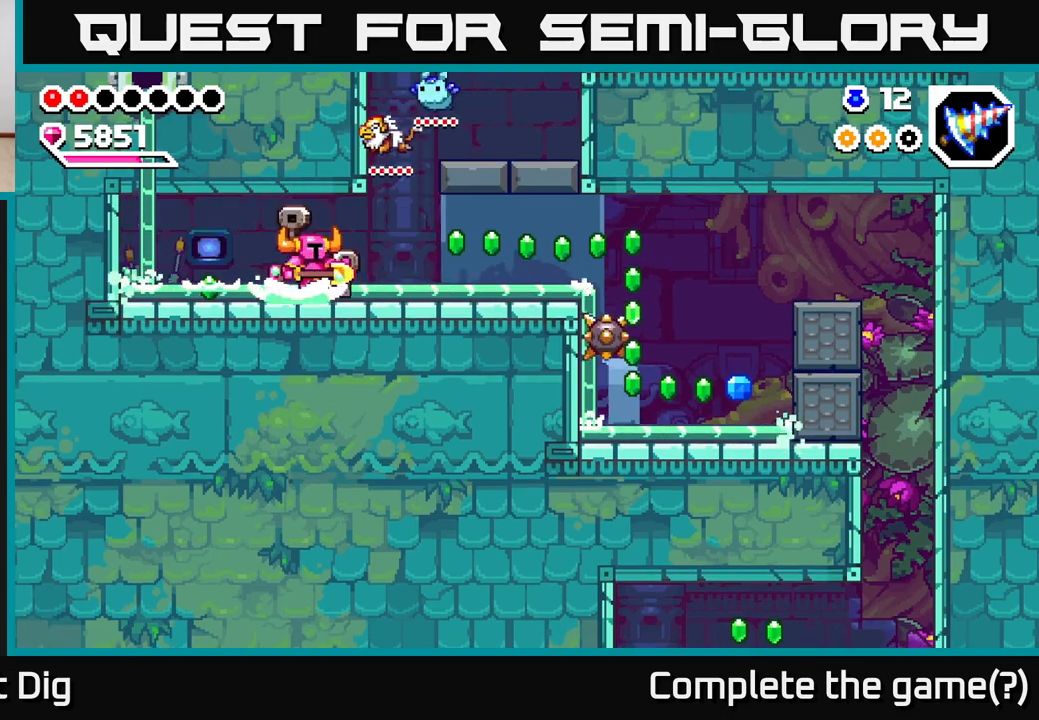
{"buttons": [], "left_stick": "right", "right_stick": "center", "events": []}
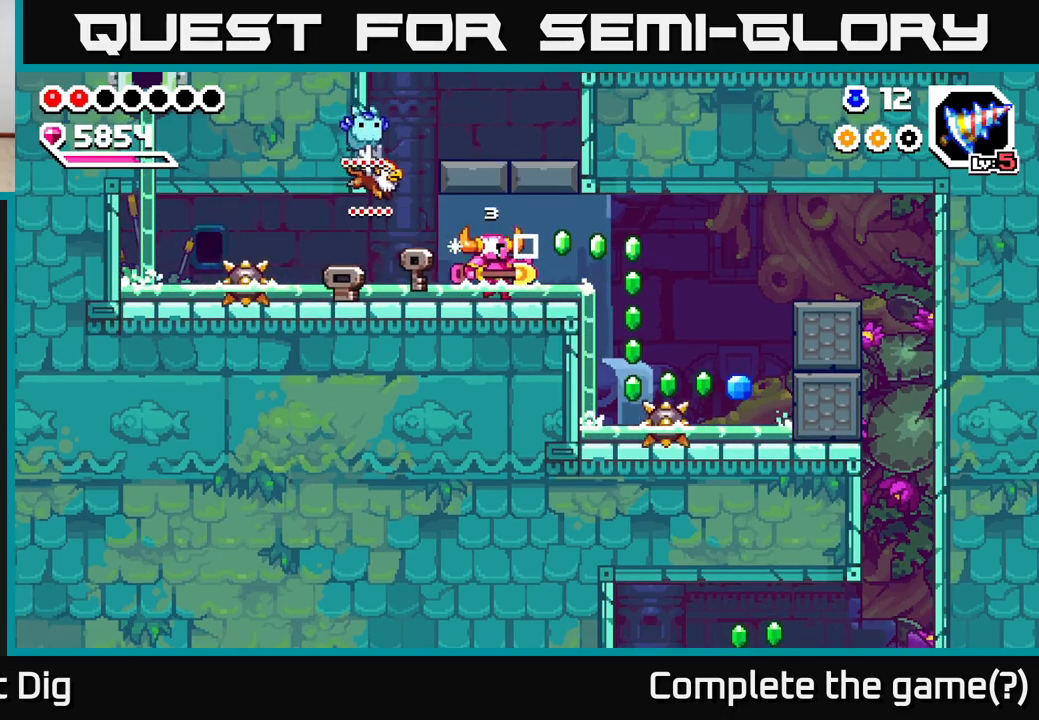
{"buttons": [], "left_stick": "center", "right_stick": "center", "events": [[400, "left_stick", "center"]]}
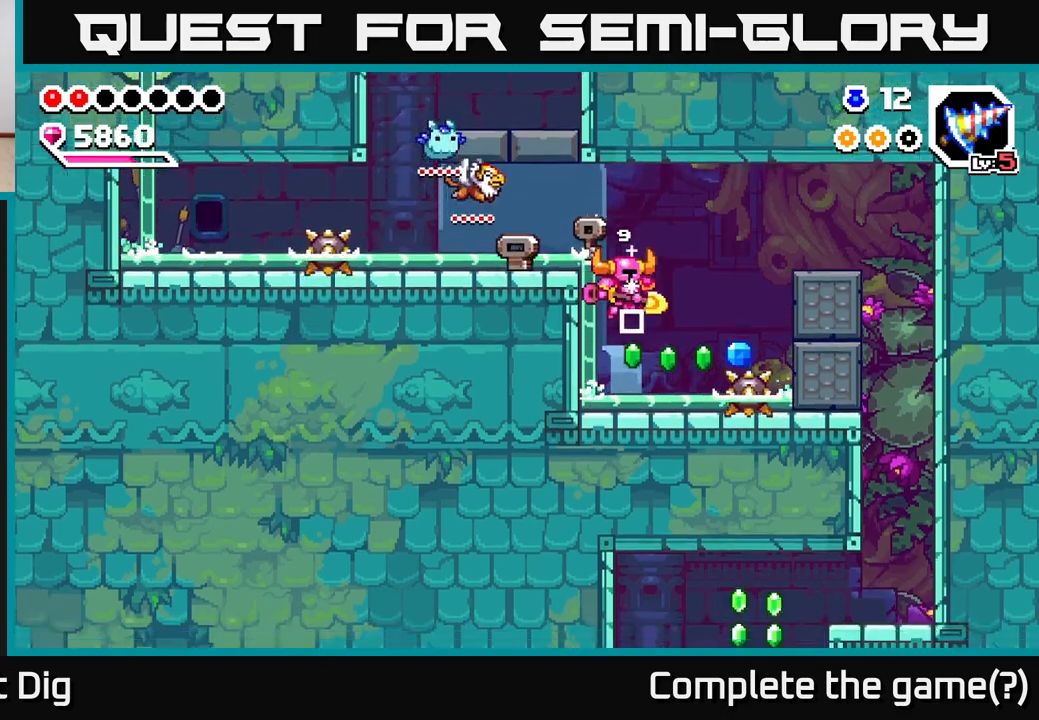
{"buttons": ["A"], "left_stick": "right", "right_stick": "center", "events": [[117, "left_stick", "right"], [317, "A", "down"]]}
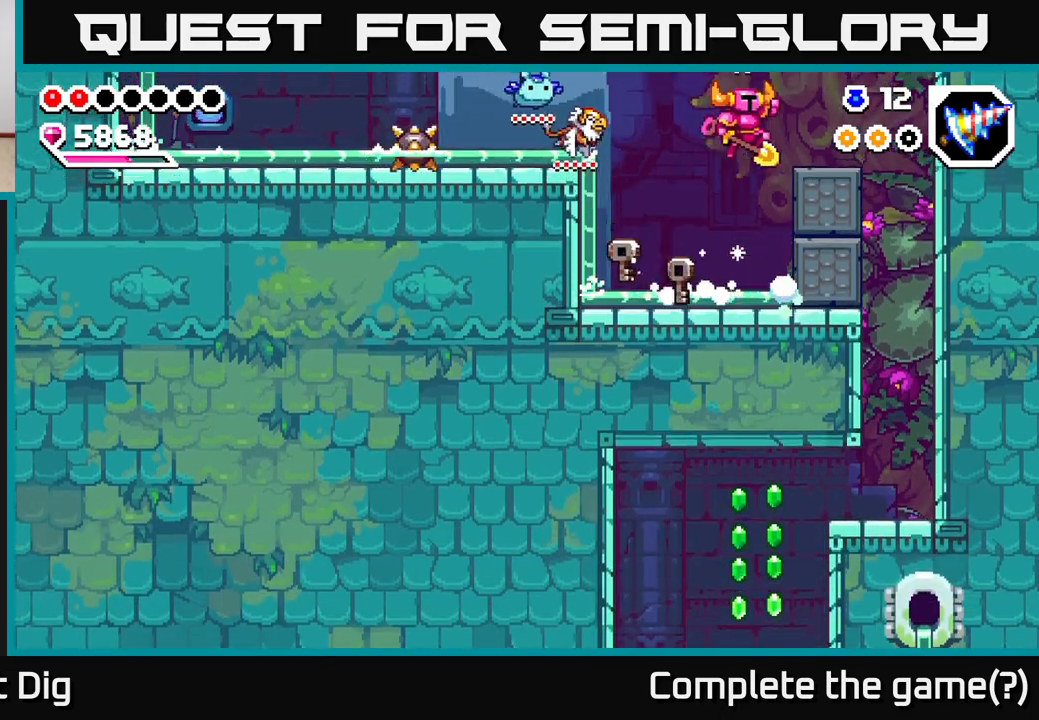
{"buttons": [], "left_stick": "right", "right_stick": "center", "events": [[100, "A", "up"]]}
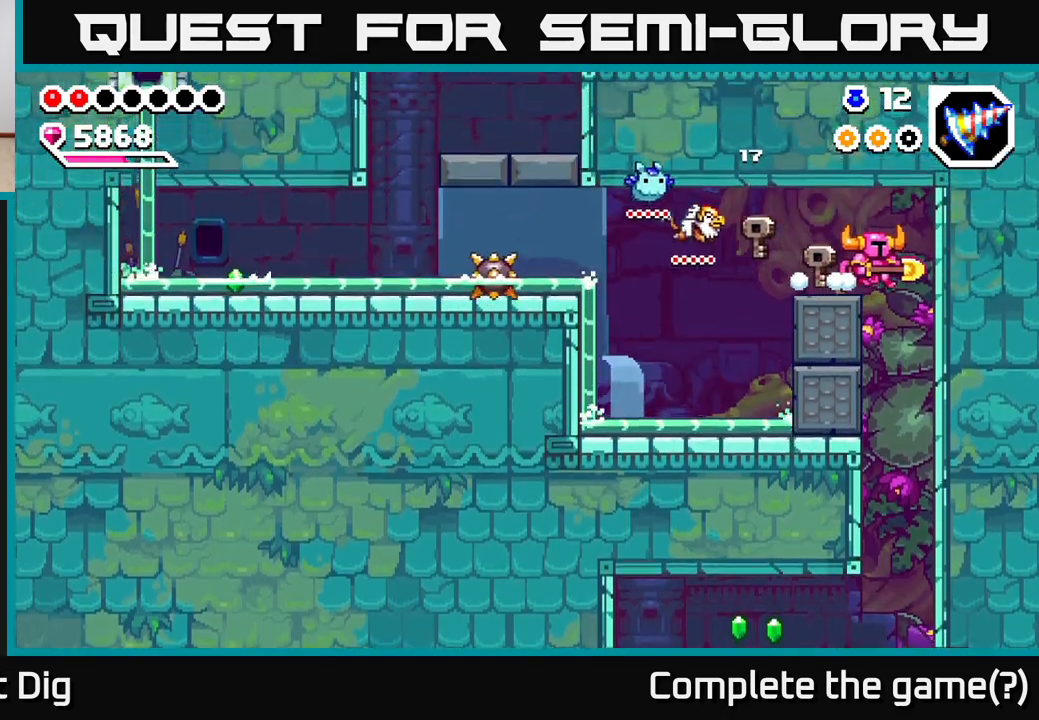
{"buttons": [], "left_stick": "left", "right_stick": "center", "events": [[467, "left_stick", "left"]]}
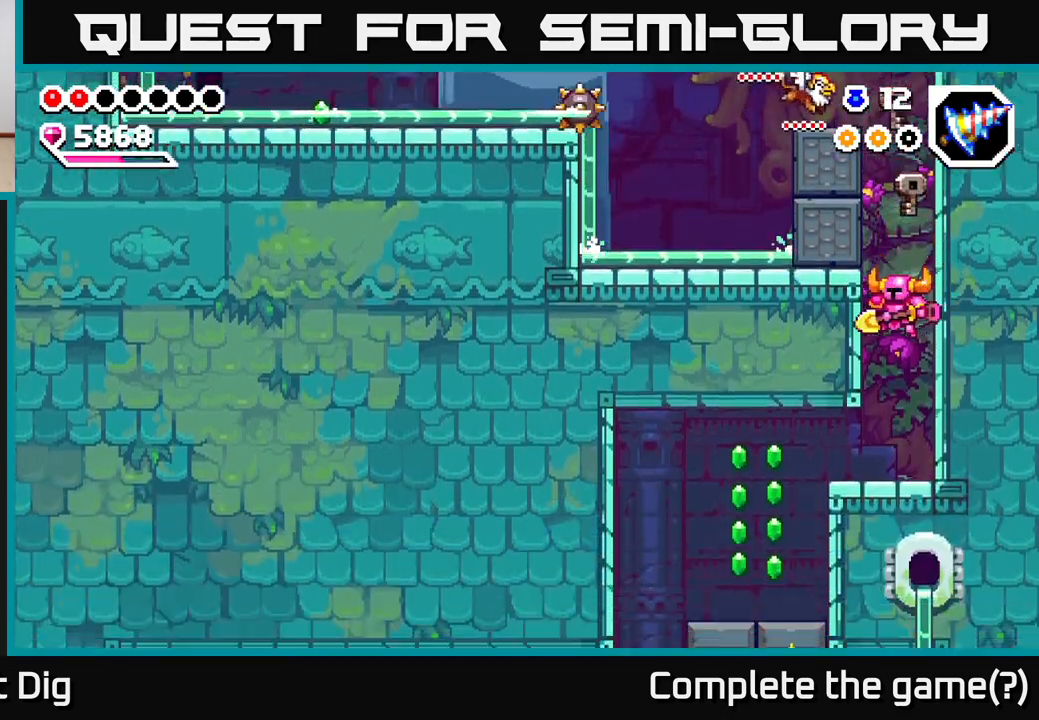
{"buttons": [], "left_stick": "left", "right_stick": "center", "events": [[417, "A", "down"], [483, "A", "up"]]}
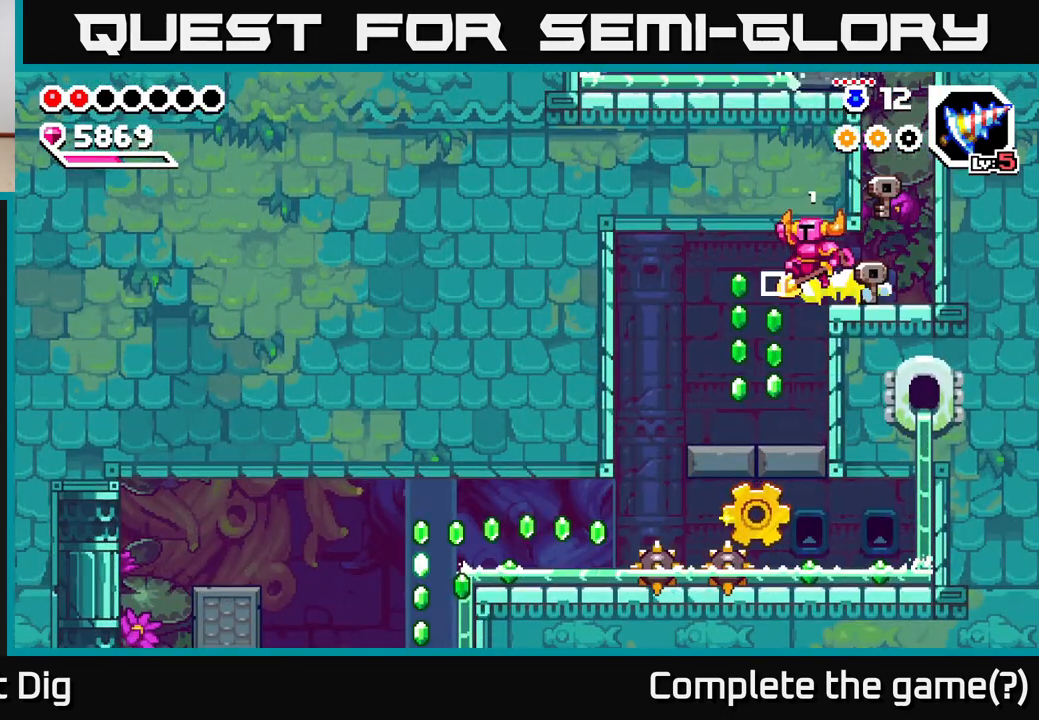
{"buttons": [], "left_stick": "left", "right_stick": "center", "events": [[300, "left_stick", "center"], [450, "left_stick", "left"]]}
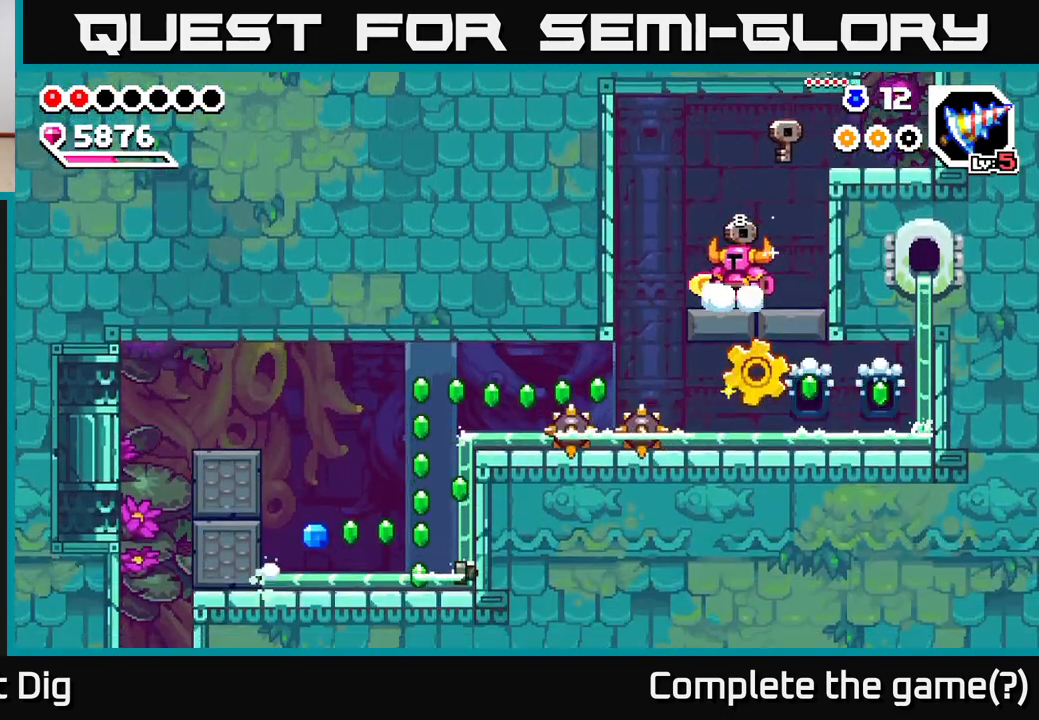
{"buttons": [], "left_stick": "right", "right_stick": "center", "events": [[450, "left_stick", "right"]]}
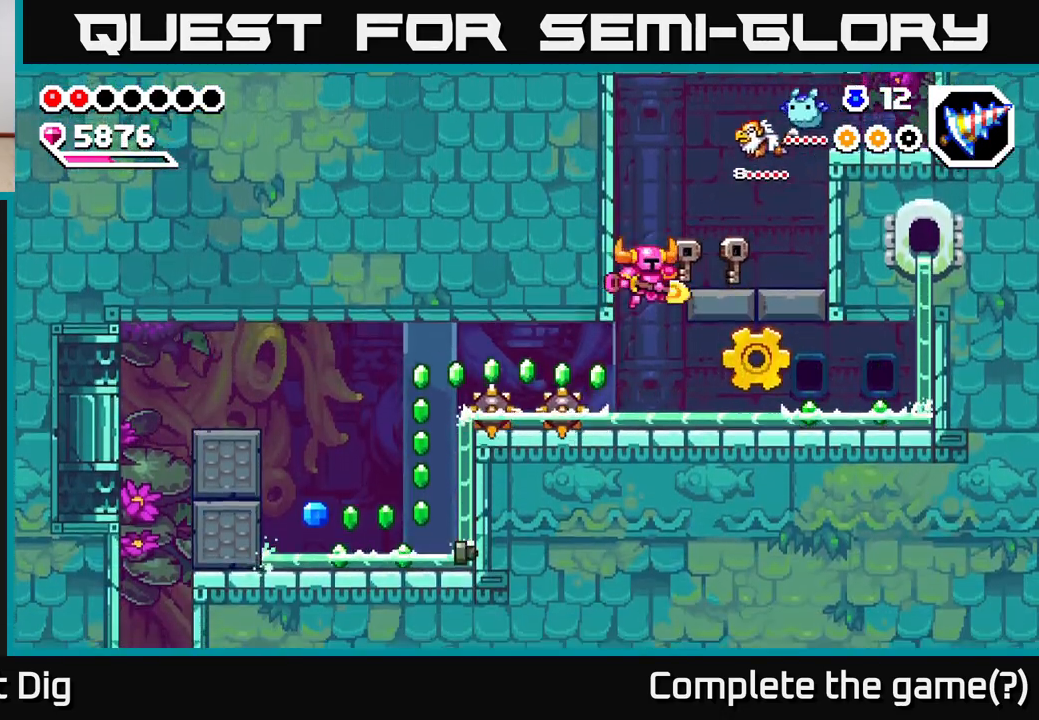
{"buttons": [], "left_stick": "right", "right_stick": "center", "events": [[300, "A", "down"], [417, "A", "up"]]}
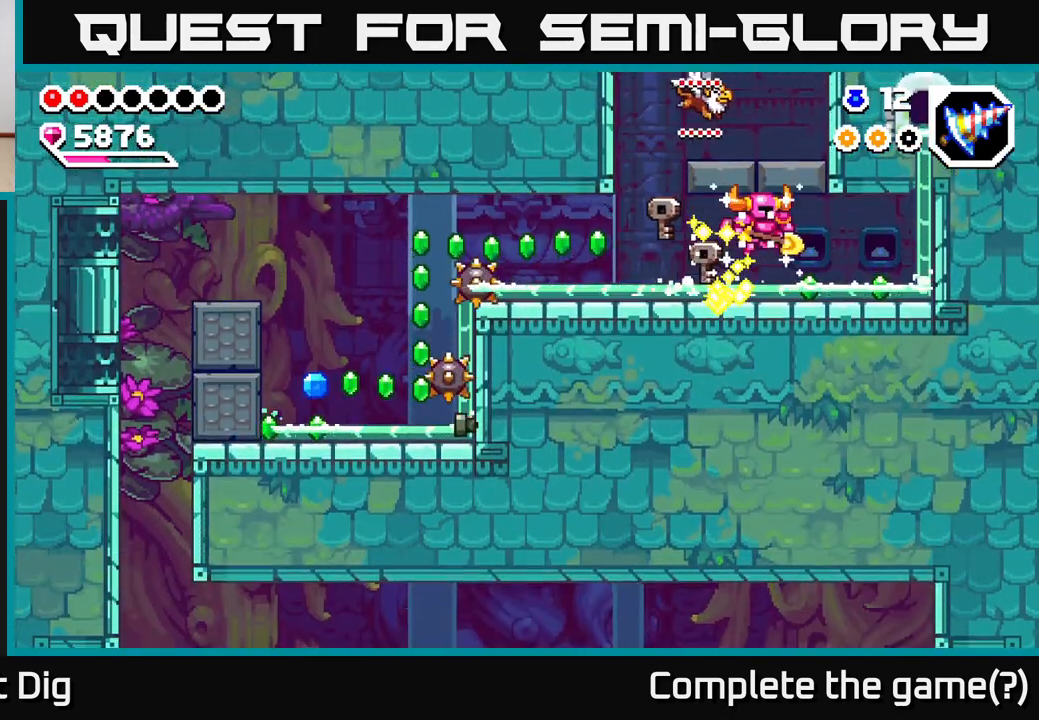
{"buttons": [], "left_stick": "left", "right_stick": "center", "events": [[133, "left_stick", "left"], [233, "A", "down"], [317, "A", "up"]]}
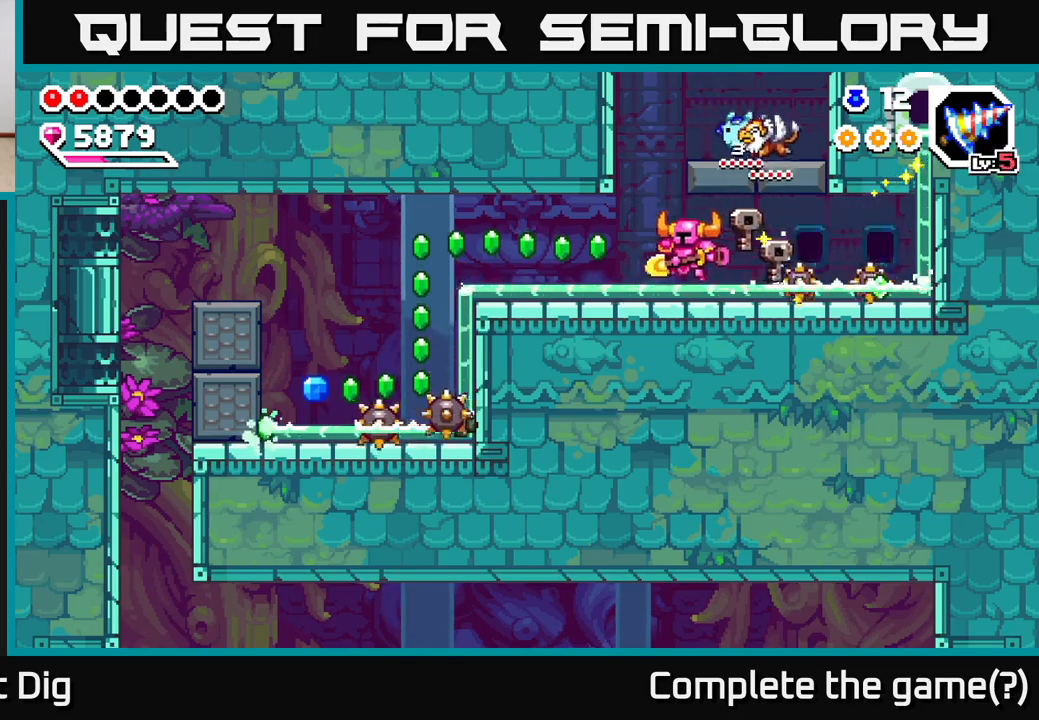
{"buttons": [], "left_stick": "left", "right_stick": "center", "events": []}
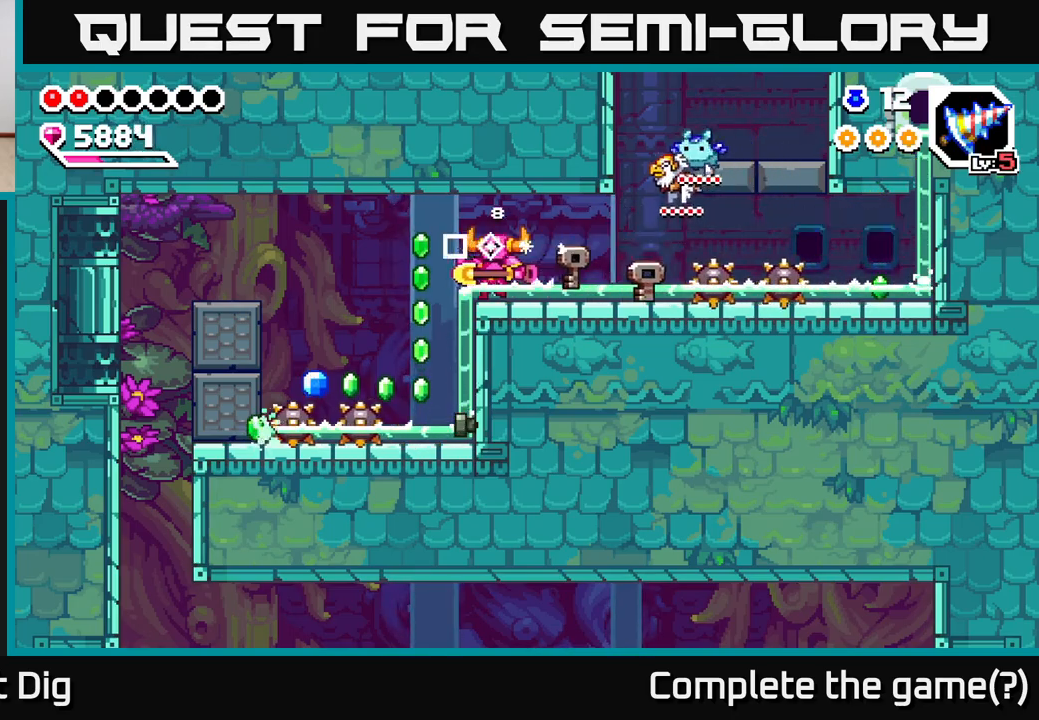
{"buttons": [], "left_stick": "right", "right_stick": "center", "events": [[333, "left_stick", "right"], [400, "X", "down"], [483, "X", "up"]]}
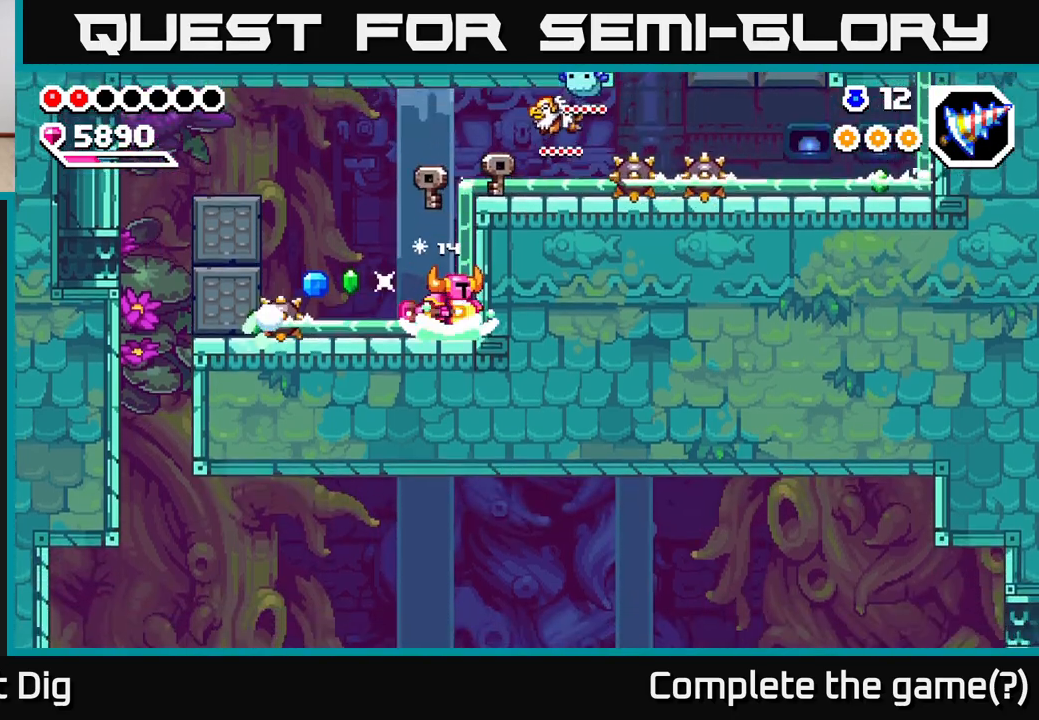
{"buttons": [], "left_stick": "left", "right_stick": "center", "events": [[83, "left_stick", "left"]]}